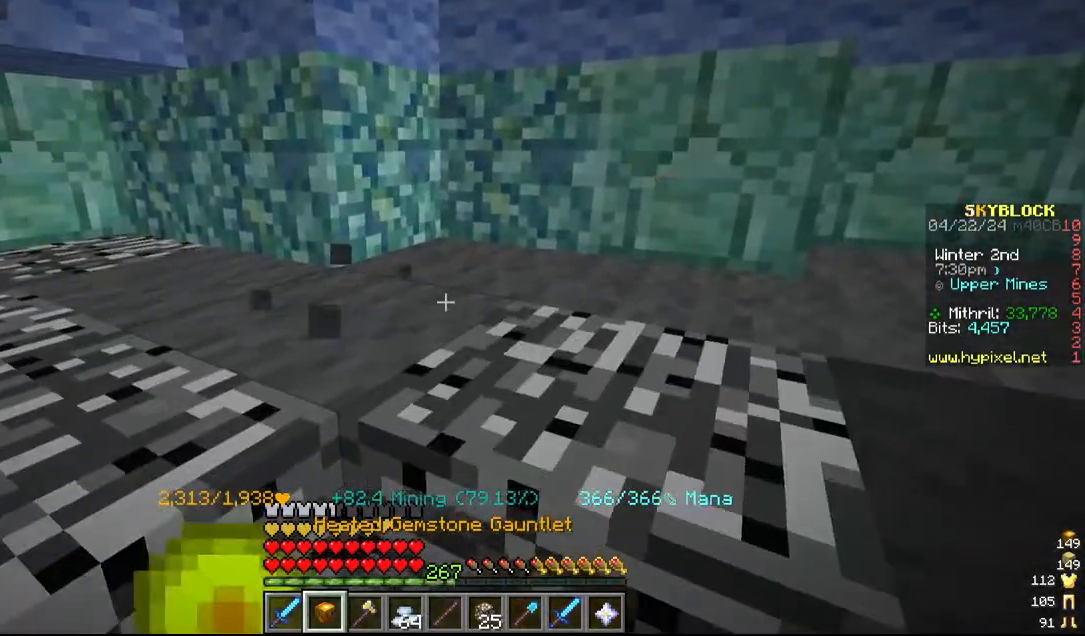
Gameplay with keyboard and mouse; each line is a JSON object with the keys and mouse buttons held at the frame after it. "events" lists presses ("down") and releases ("up") of "a", "d", "s", "w", "mouse_left" and "mouse_right" between this image and that frame as [ms after this image, input, new state], when the widget could be followed in between. "mouse_left", "mouse_right" = the "left", "right" buttons of the "mouse" list. No other keys are recorded. Fast repeated clicks can show as one long hold. Mouse movement is not recorded.
{"keys": [], "mouse": ["left"], "events": []}
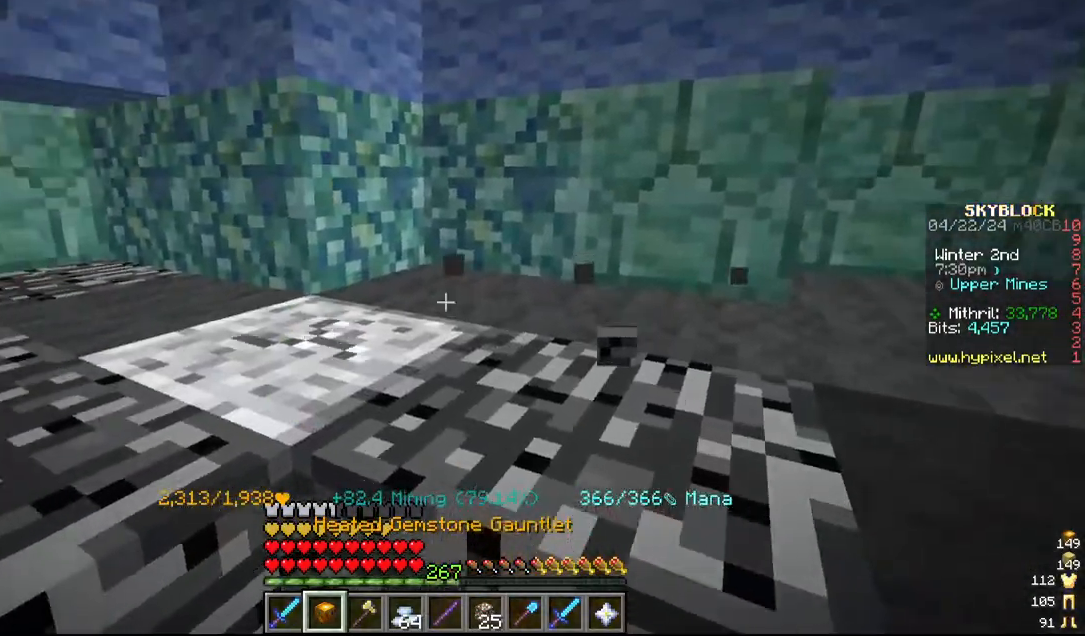
{"keys": [], "mouse": ["left"], "events": [[417, "d", "down"], [484, "d", "up"]]}
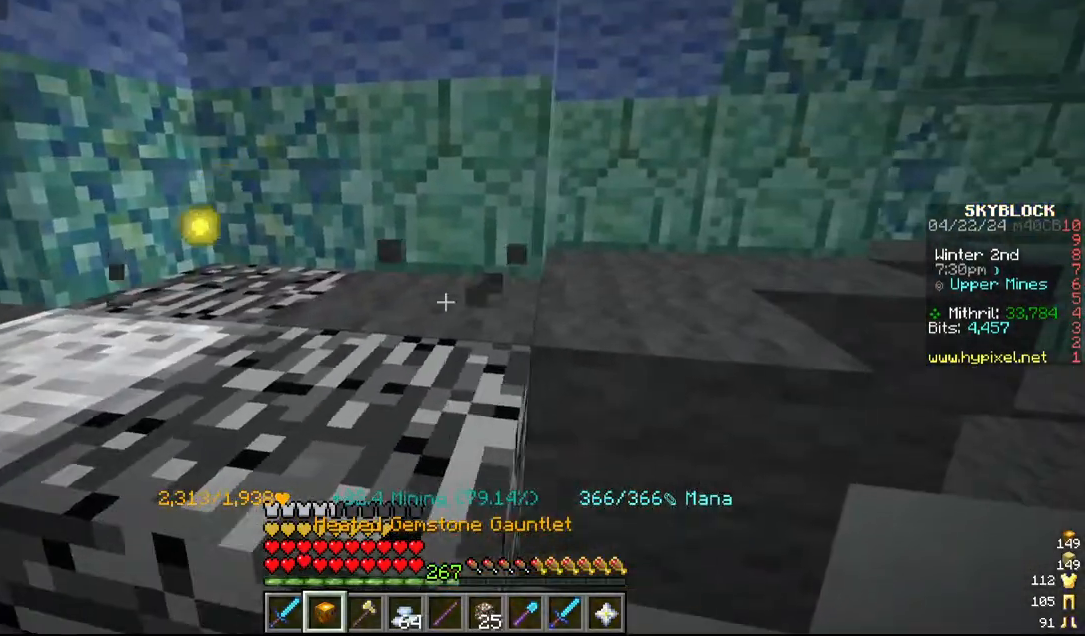
{"keys": [], "mouse": ["left"], "events": [[117, "a", "down"], [367, "a", "up"]]}
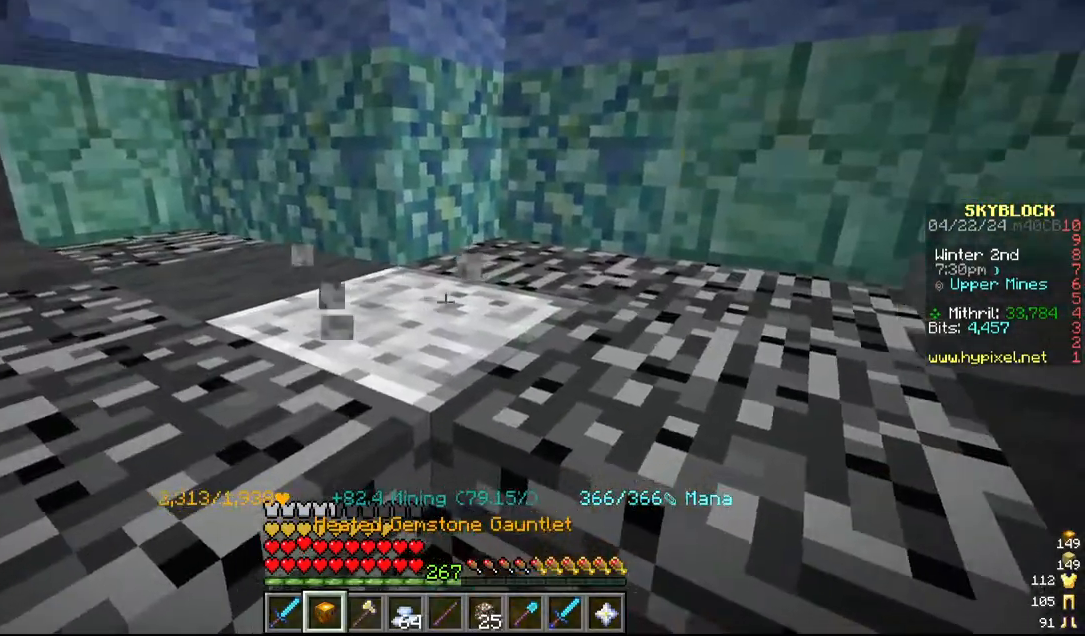
{"keys": [], "mouse": ["left"], "events": []}
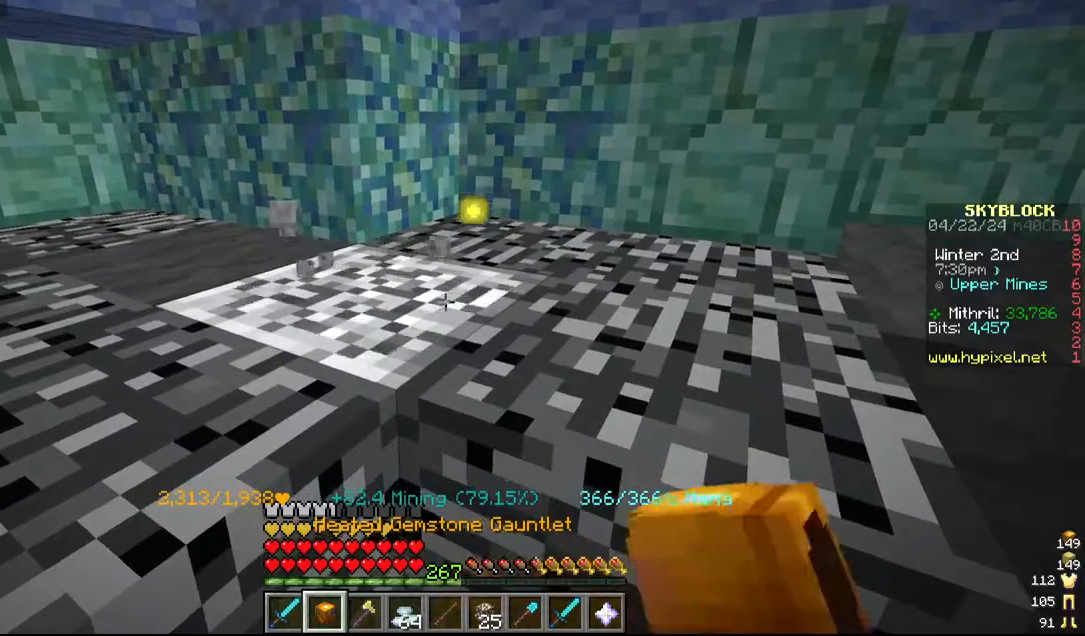
{"keys": [], "mouse": ["left"], "events": [[250, "d", "down"], [500, "d", "up"]]}
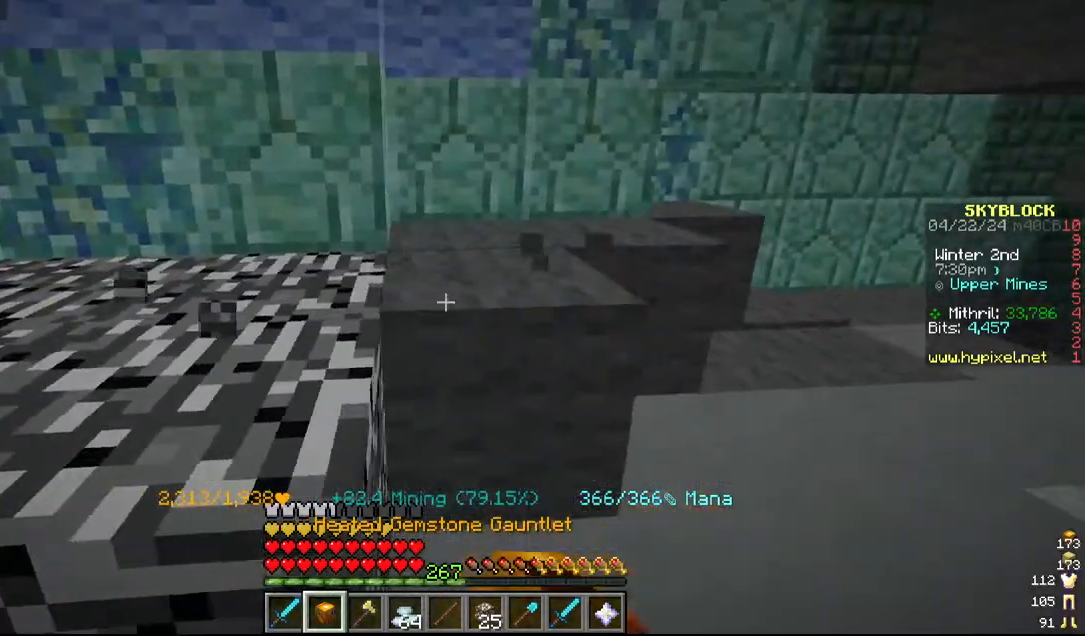
{"keys": [], "mouse": ["left"], "events": [[50, "w", "down"], [434, "w", "up"]]}
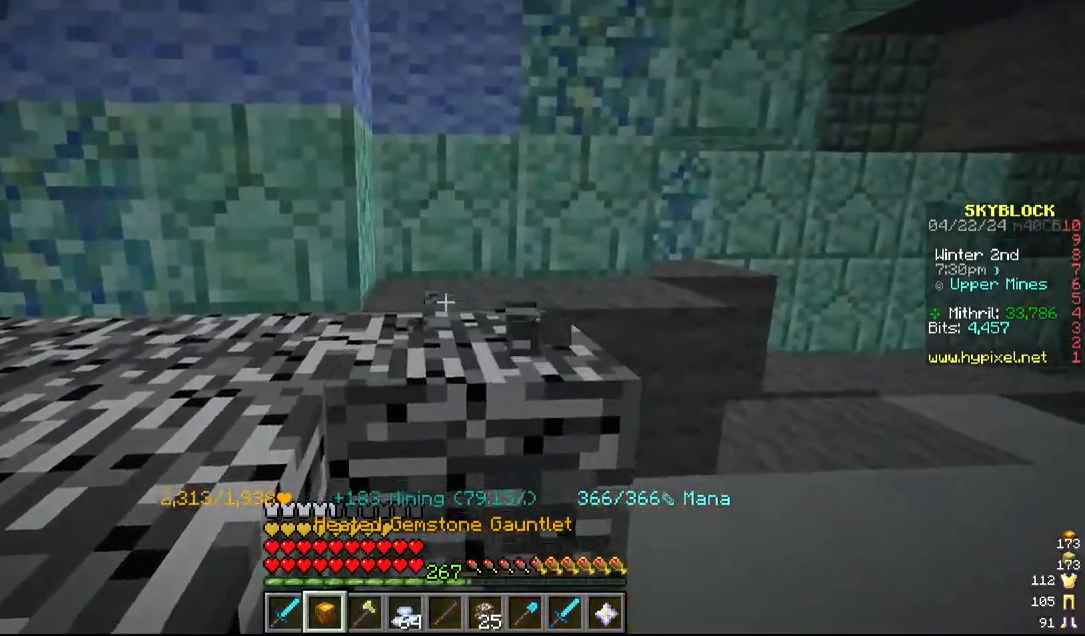
{"keys": [], "mouse": ["left"], "events": [[50, "w", "down"], [217, "d", "down"], [484, "d", "up"], [484, "w", "up"]]}
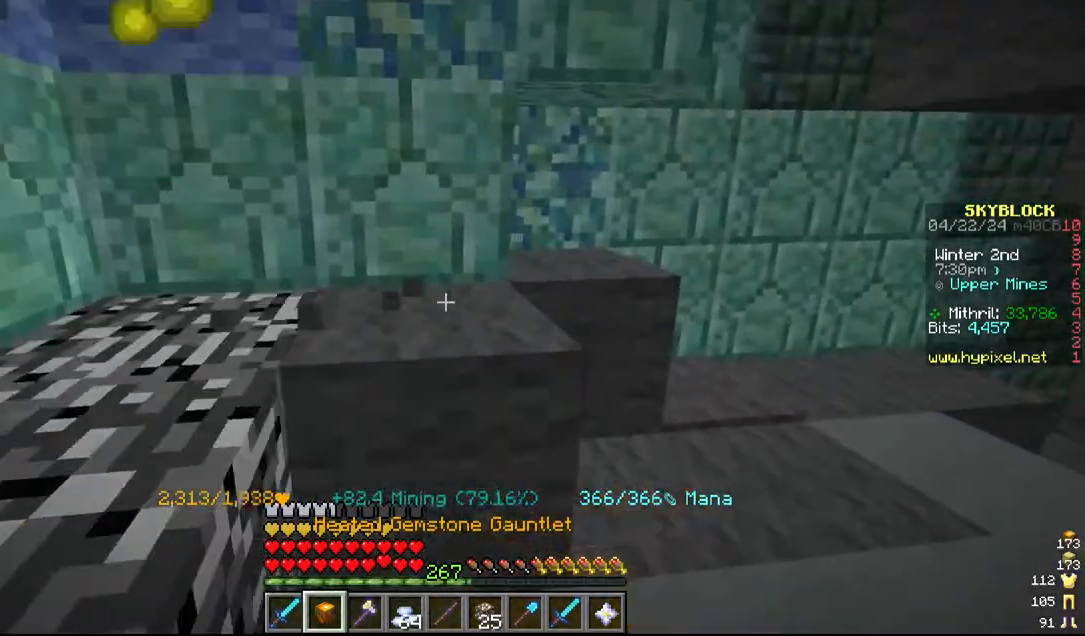
{"keys": ["s"], "mouse": [], "events": [[434, "s", "down"], [484, "mouse_left", "up"]]}
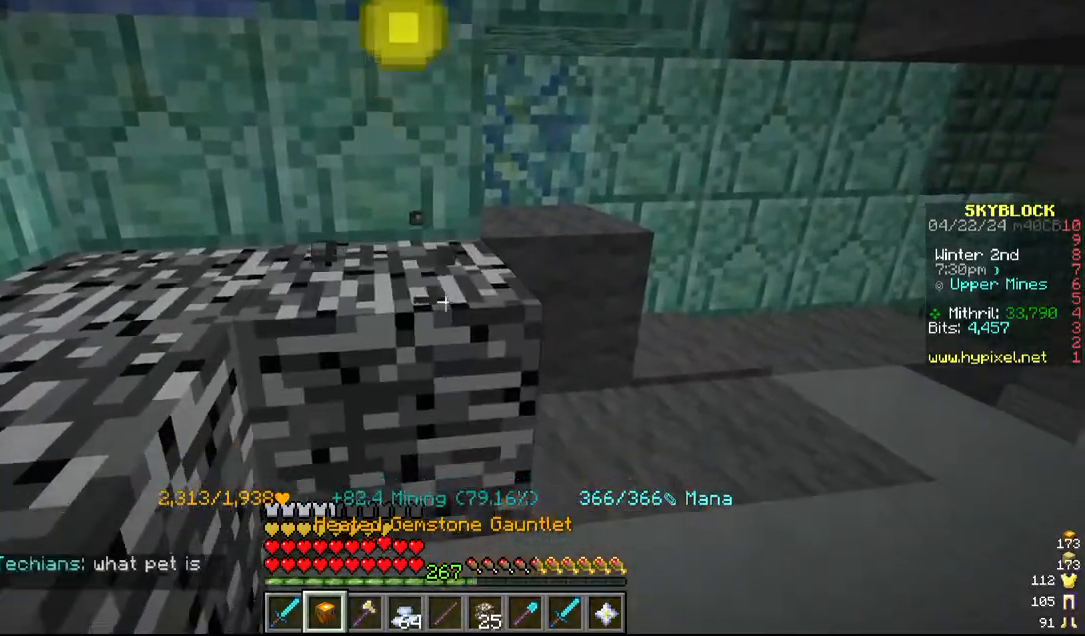
{"keys": [], "mouse": [], "events": [[384, "s", "up"]]}
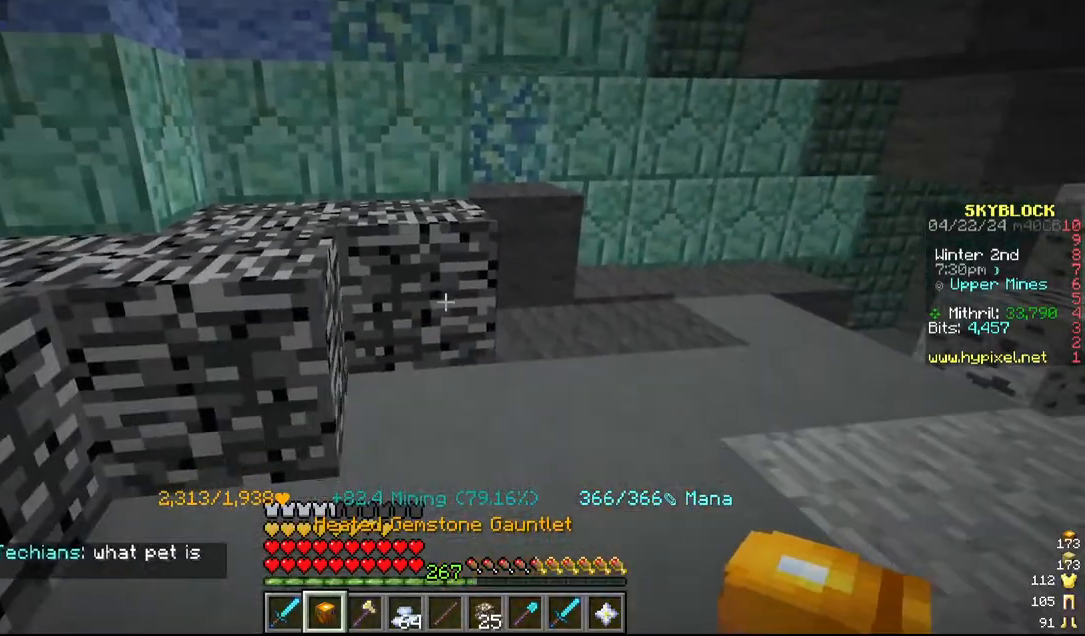
{"keys": [], "mouse": ["left"], "events": [[17, "w", "down"], [317, "w", "up"], [350, "mouse_left", "down"]]}
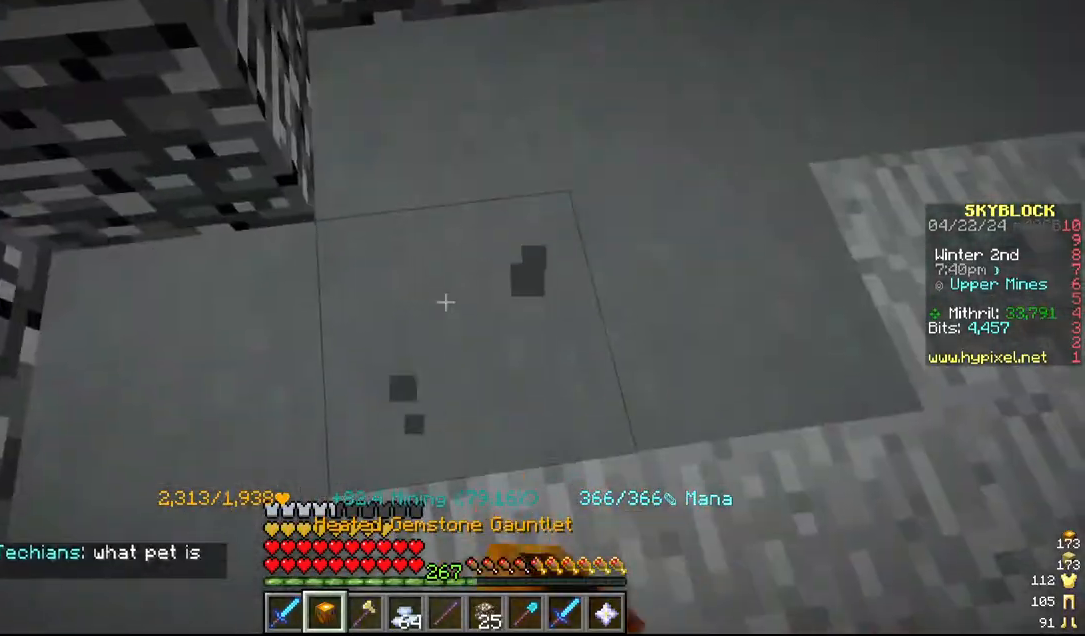
{"keys": [], "mouse": ["left"], "events": [[367, "a", "down"], [484, "a", "up"]]}
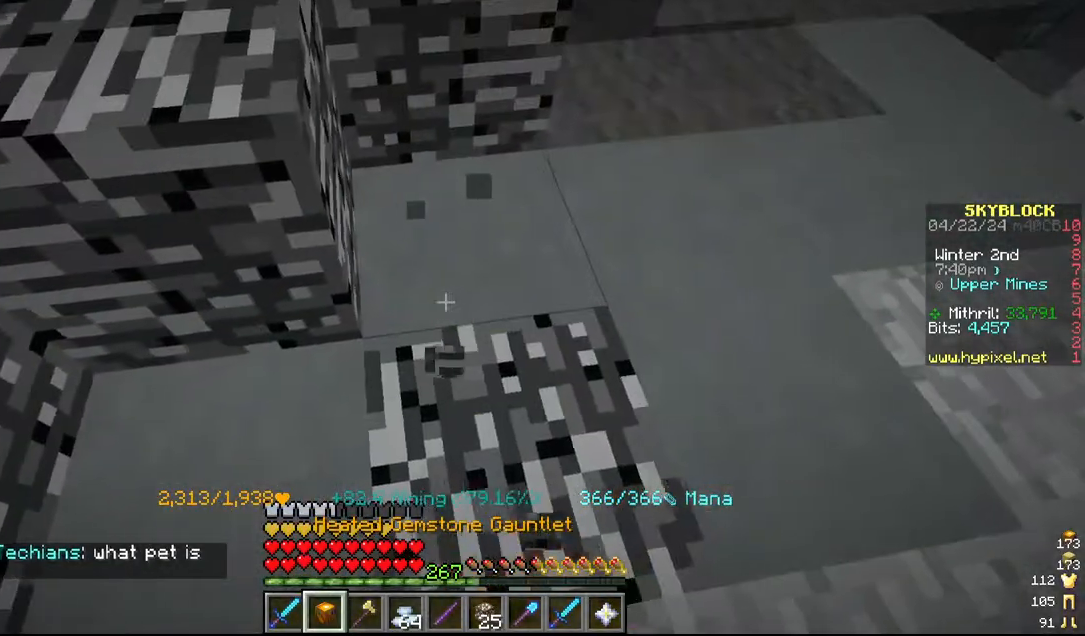
{"keys": ["a", "s"], "mouse": ["left"]}
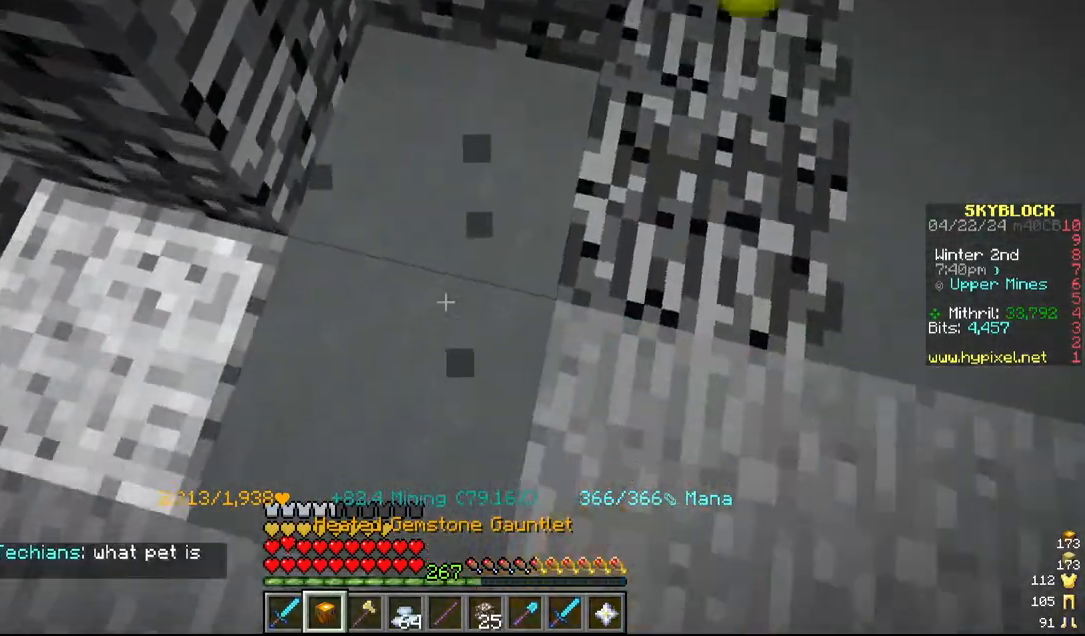
{"keys": [], "mouse": ["left"], "events": [[17, "a", "up"], [17, "s", "up"], [317, "a", "down"], [450, "a", "up"]]}
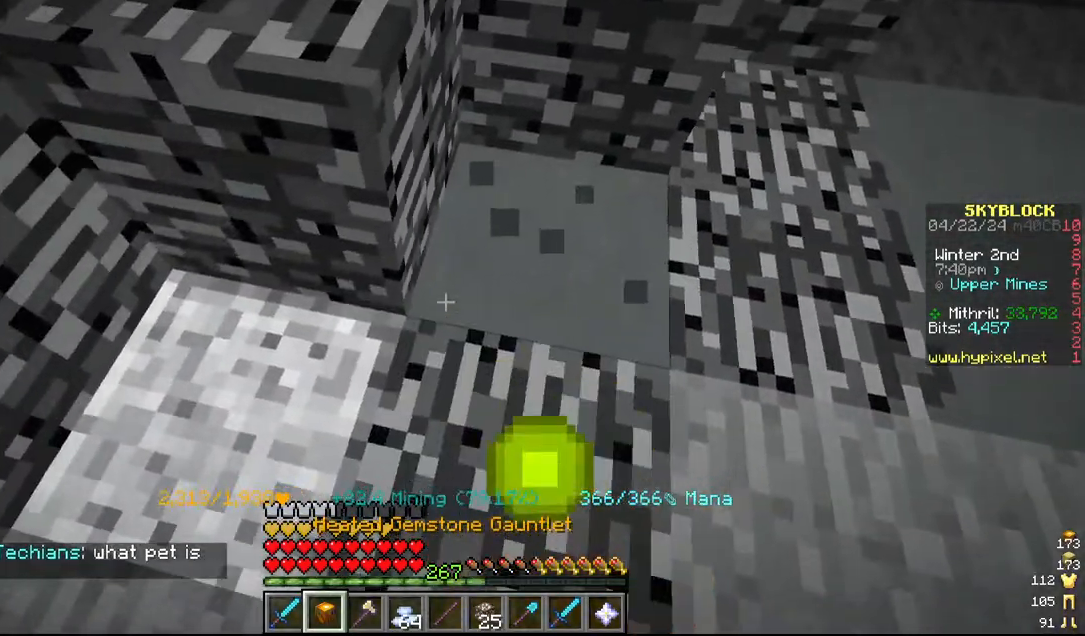
{"keys": [], "mouse": ["left"], "events": [[284, "a", "down"], [417, "a", "up"]]}
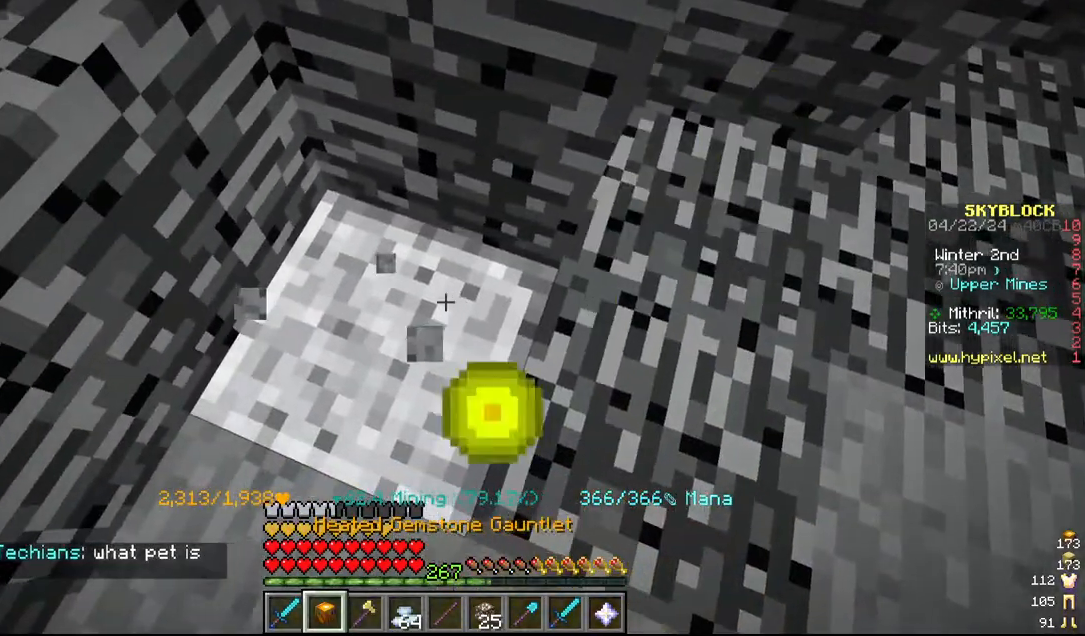
{"keys": [], "mouse": ["left"], "events": []}
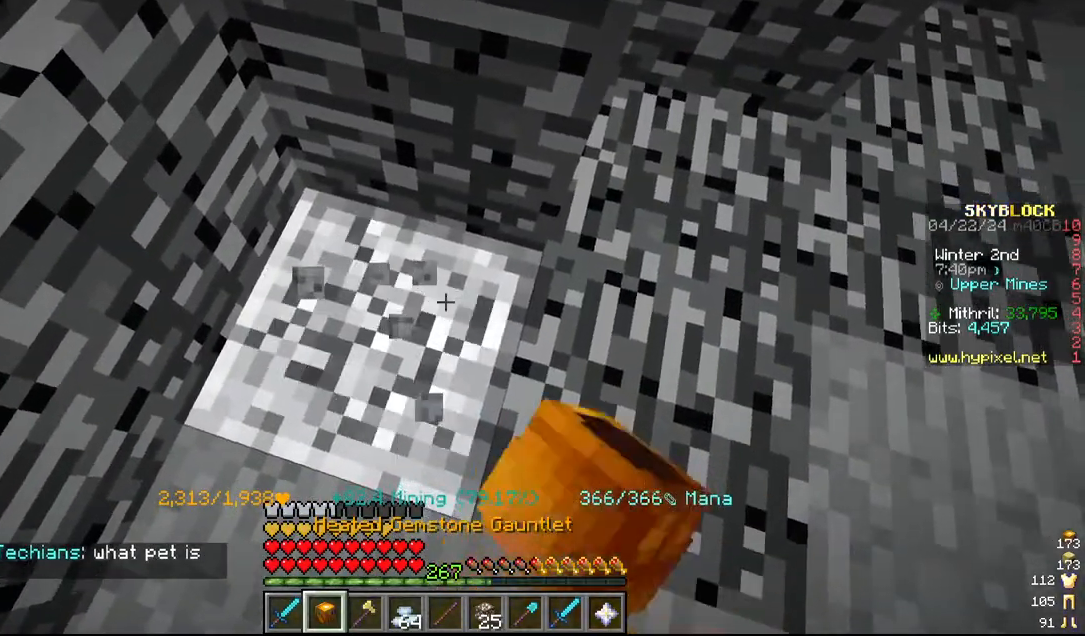
{"keys": ["d", "w"], "mouse": ["left"], "events": [[317, "d", "down"], [317, "w", "down"]]}
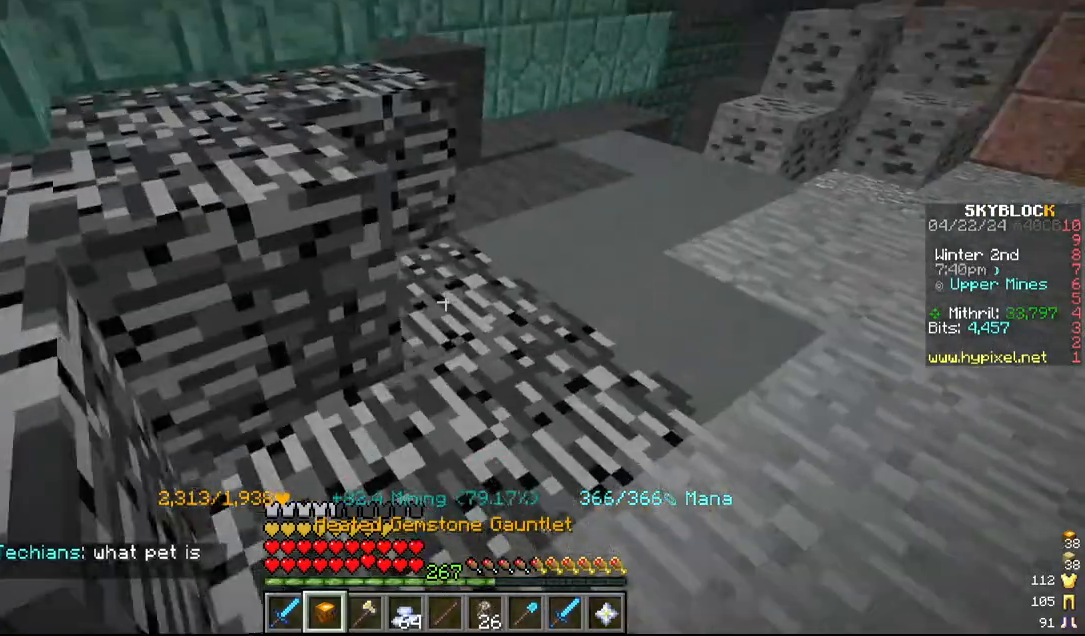
{"keys": [], "mouse": ["left"]}
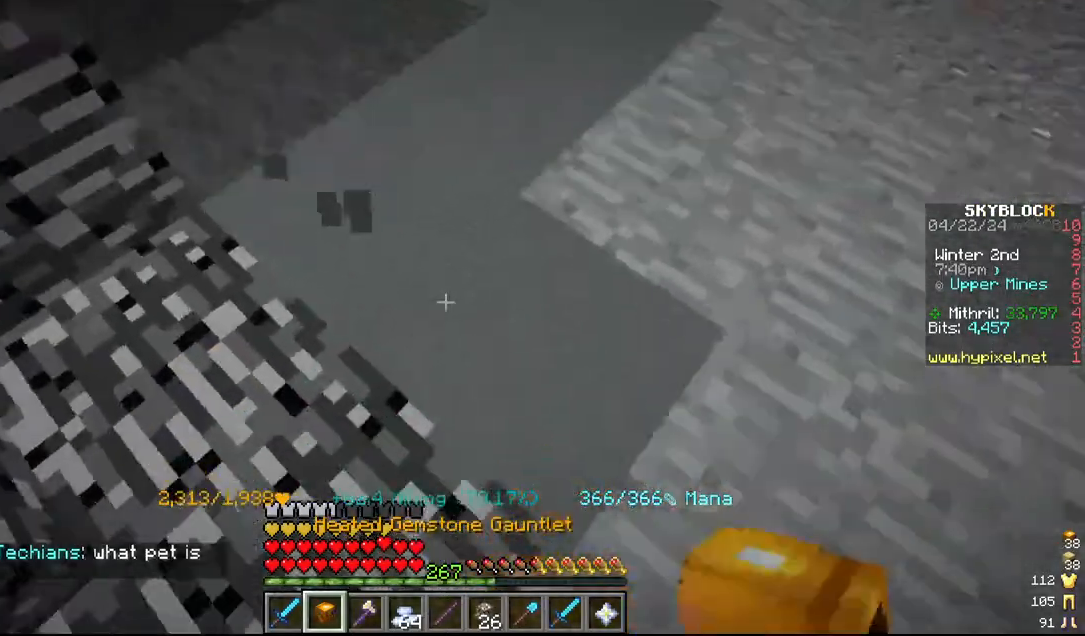
{"keys": ["w"], "mouse": ["left"], "events": [[17, "w", "down"], [167, "w", "up"], [267, "a", "down"], [267, "w", "down"], [450, "a", "up"]]}
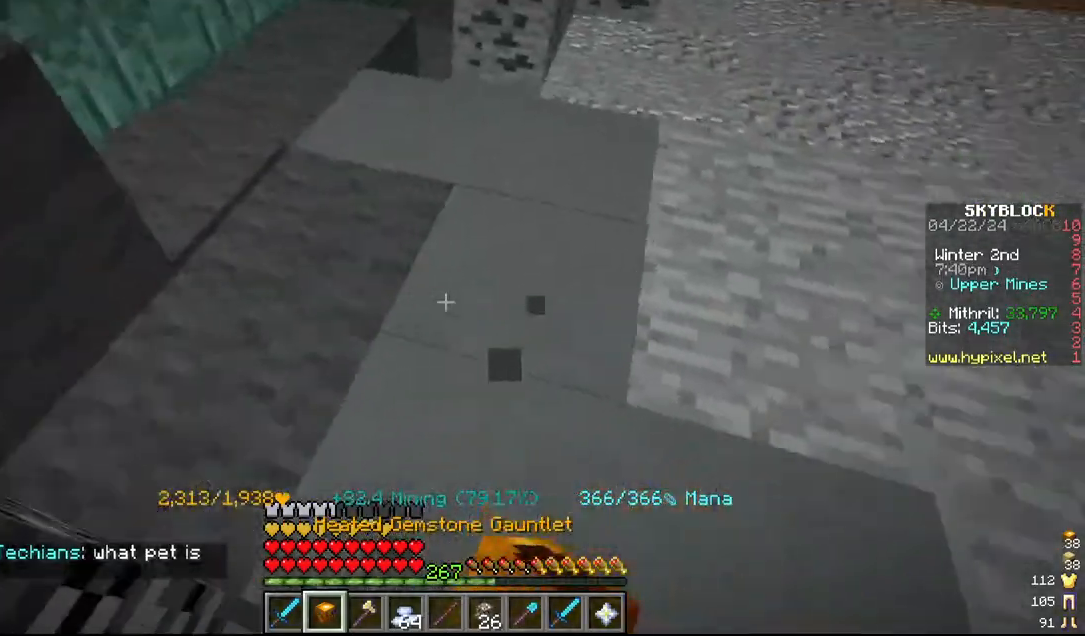
{"keys": ["a"], "mouse": ["left"], "events": [[34, "w", "up"], [267, "w", "down"], [384, "a", "down"], [450, "w", "up"]]}
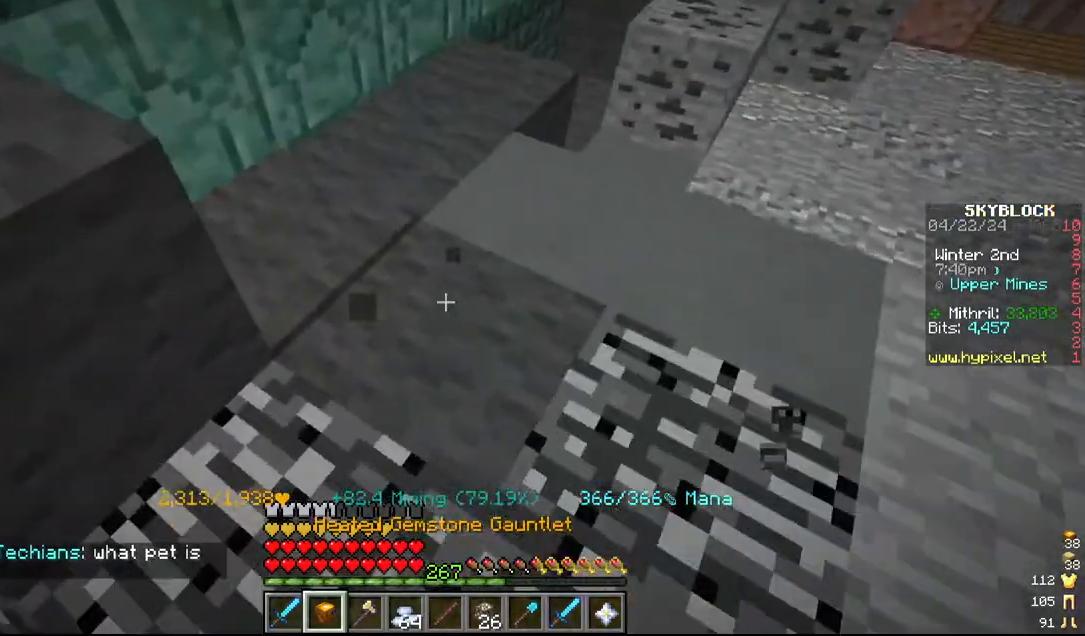
{"keys": ["w"], "mouse": ["left"], "events": [[17, "a", "up"], [384, "w", "down"]]}
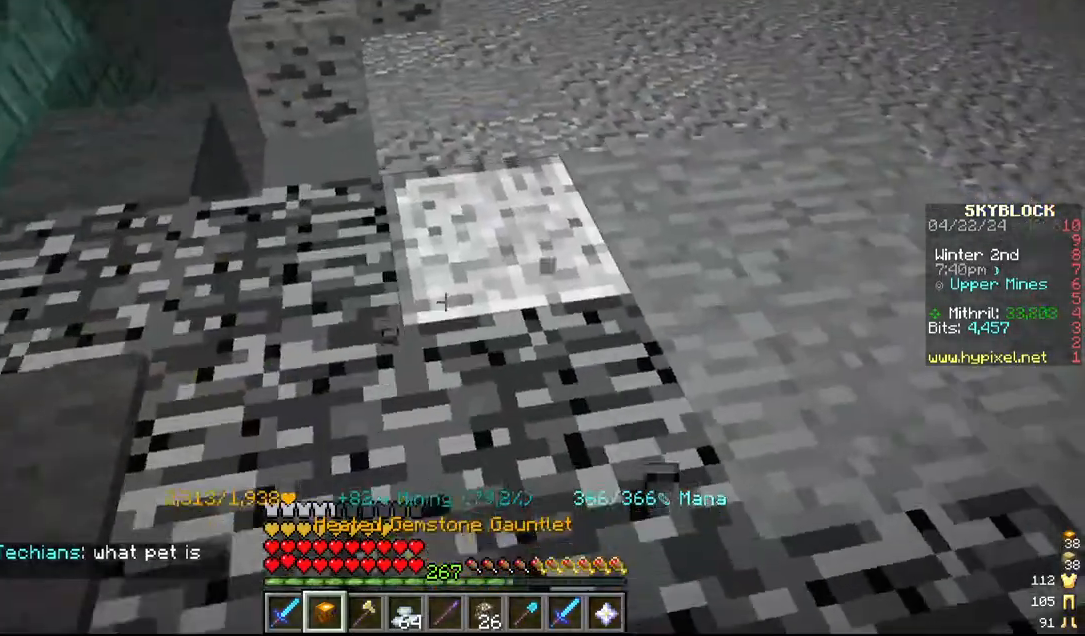
{"keys": [], "mouse": ["left"], "events": [[67, "w", "up"]]}
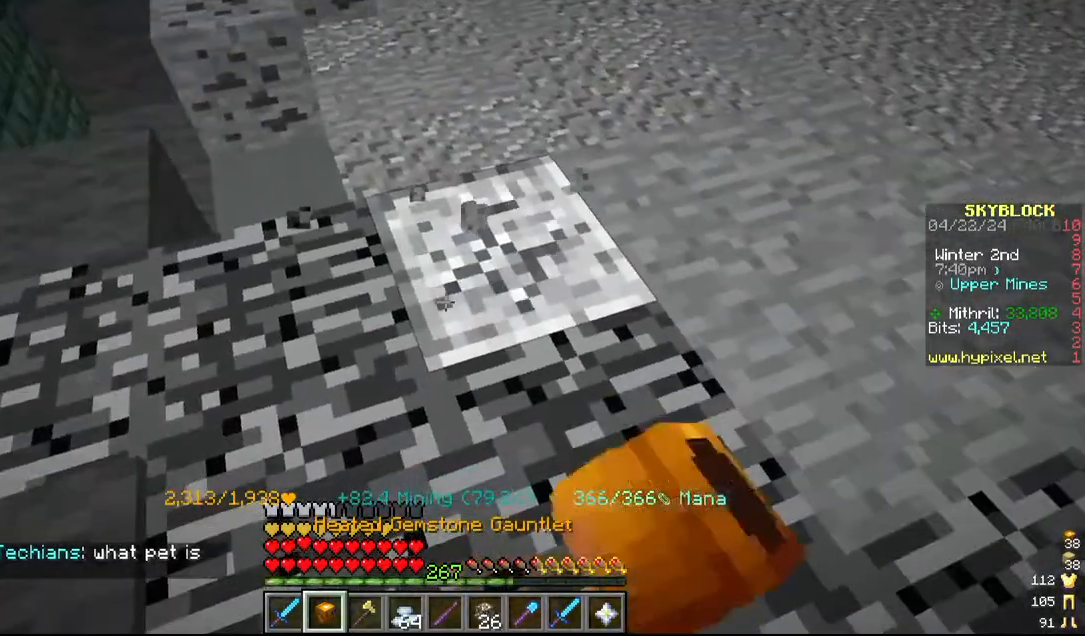
{"keys": [], "mouse": ["left"], "events": []}
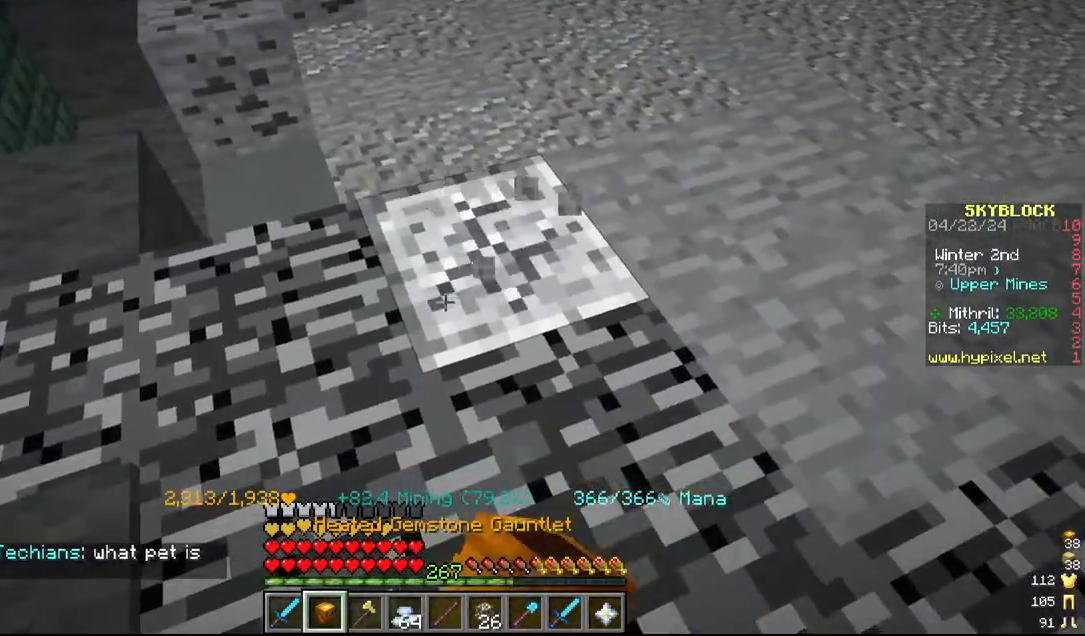
{"keys": ["a", "w"], "mouse": ["left"], "events": [[217, "w", "down"], [284, "a", "down"]]}
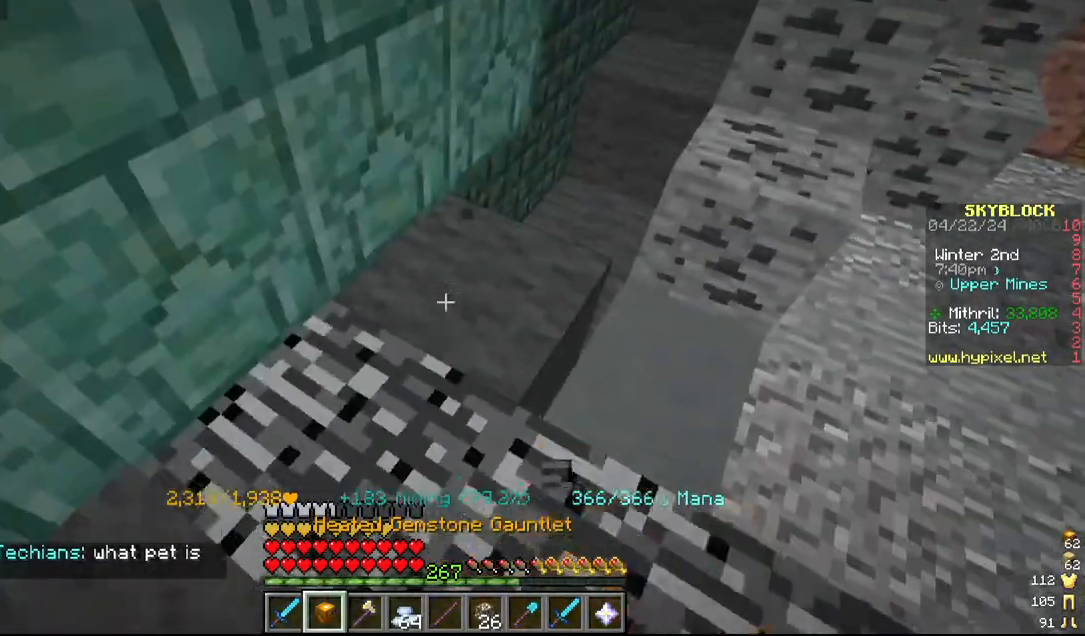
{"keys": [], "mouse": ["left"], "events": [[17, "a", "up"], [17, "w", "up"], [184, "w", "down"], [267, "d", "down"], [400, "d", "up"], [400, "w", "up"]]}
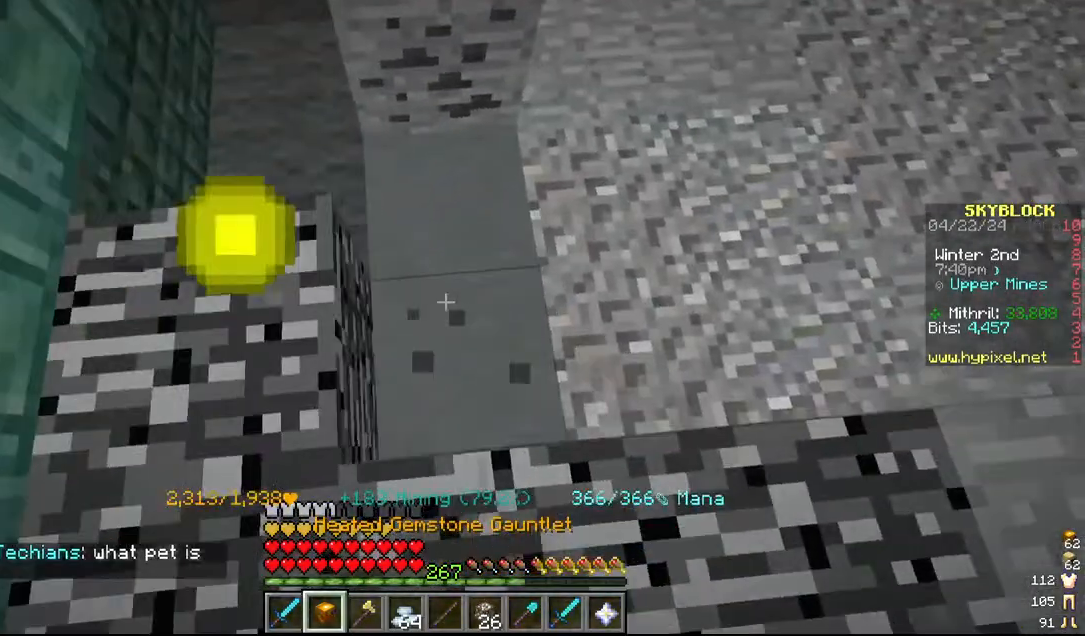
{"keys": ["a"], "mouse": ["left"], "events": [[217, "w", "down"], [384, "a", "down"], [384, "w", "up"]]}
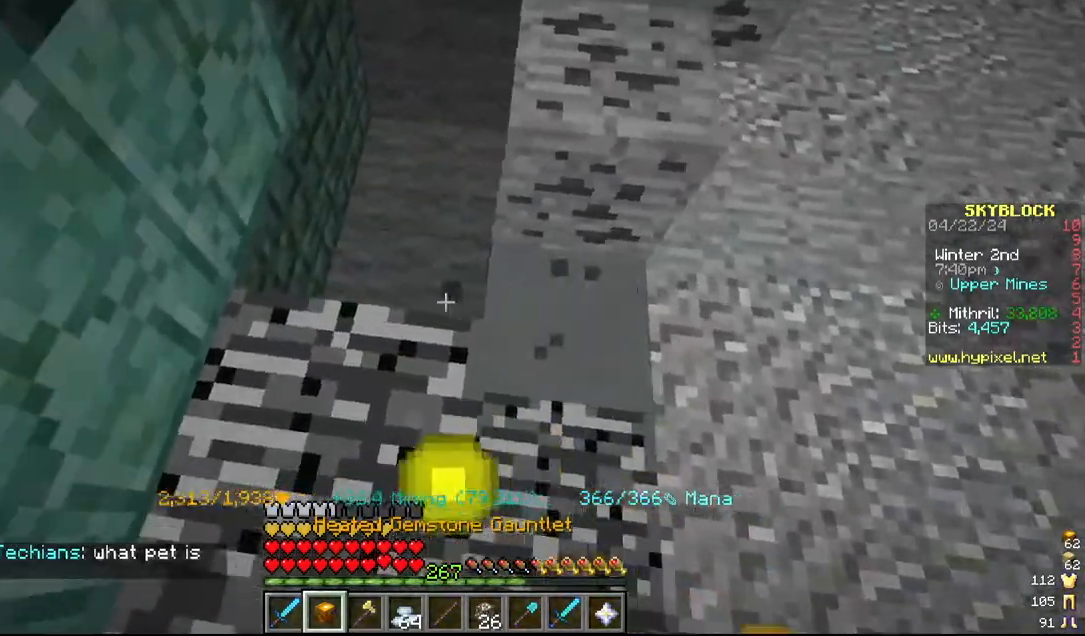
{"keys": [], "mouse": ["left"], "events": [[50, "a", "up"], [217, "w", "down"], [384, "w", "up"]]}
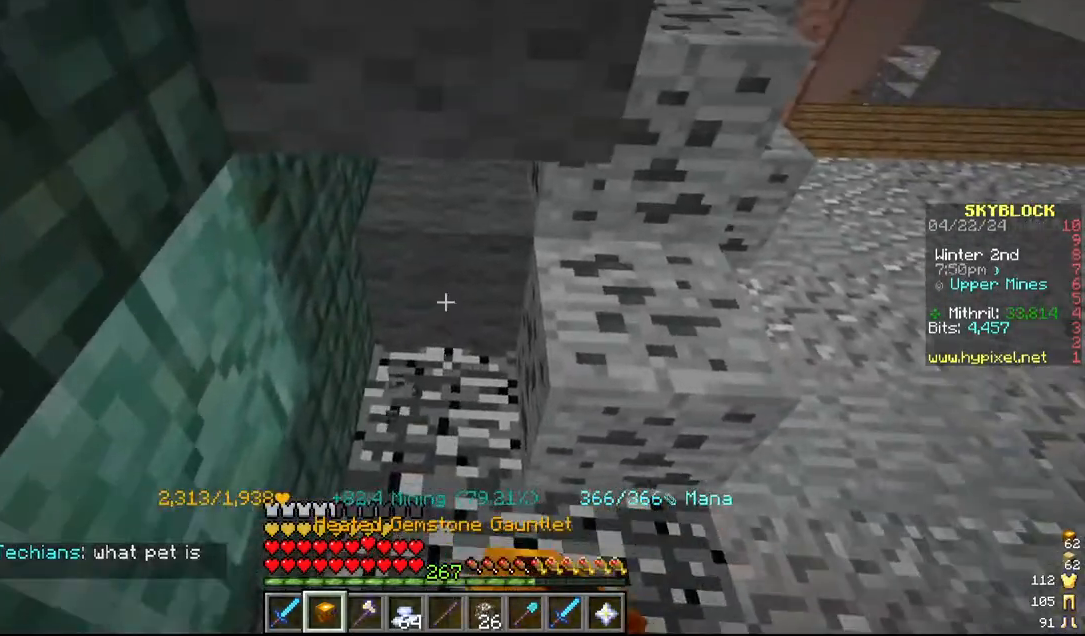
{"keys": ["s"], "mouse": ["left"], "events": [[317, "s", "down"]]}
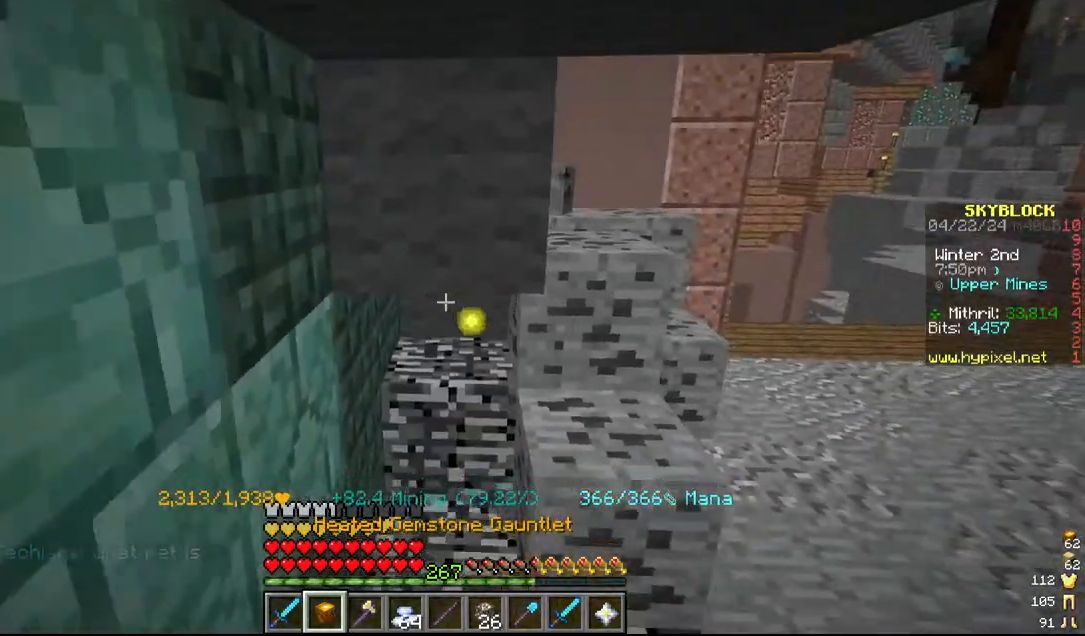
{"keys": ["d"], "mouse": [], "events": [[67, "mouse_left", "up"], [184, "s", "up"], [417, "d", "down"]]}
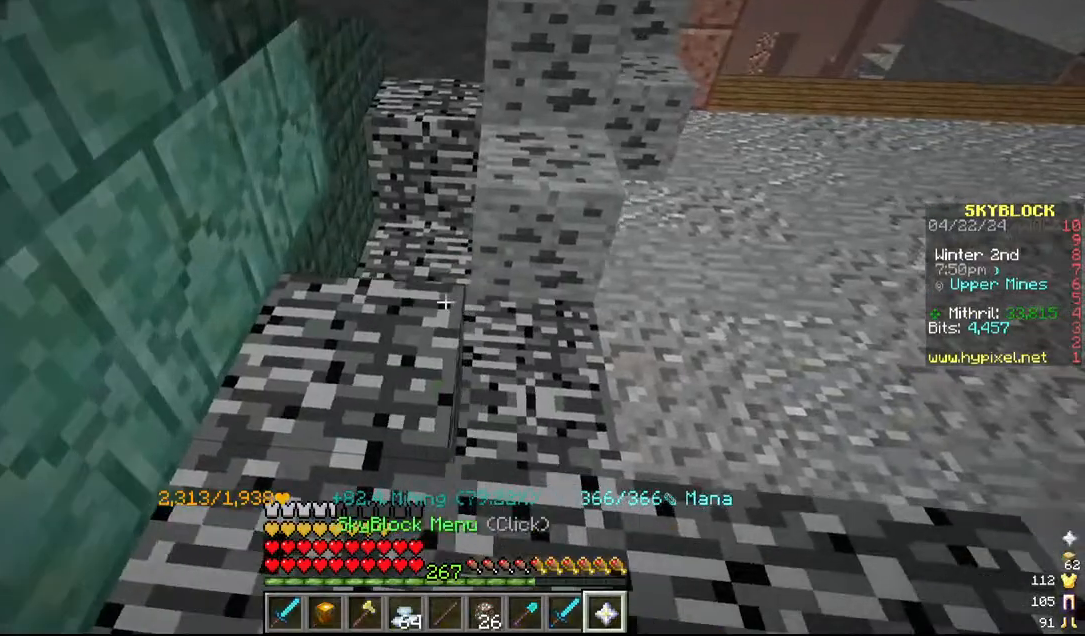
{"keys": [], "mouse": []}